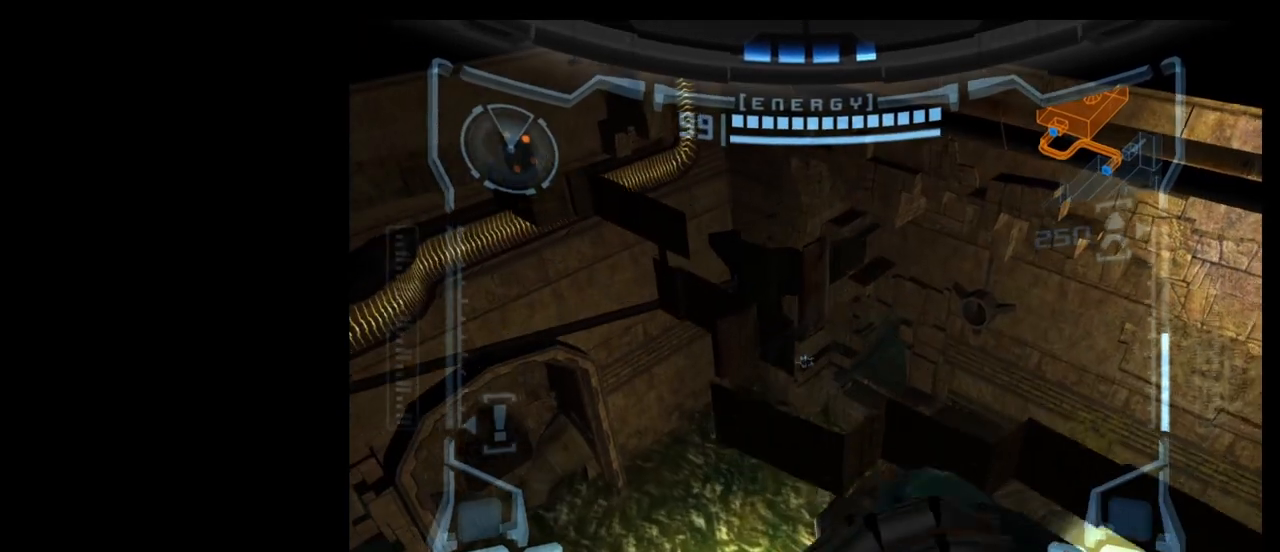
Gameplay with a controller (Nintendo layout); each line is a JSON object with the inputs held at the frame after it. "events" lists button and stick changes between this image and that frame as [ms after this image, input, new state], when the widget could be followed in between. Not read: L3 R3 right_stick.
{"buttons": ["L1"], "left_stick": "up-right", "events": []}
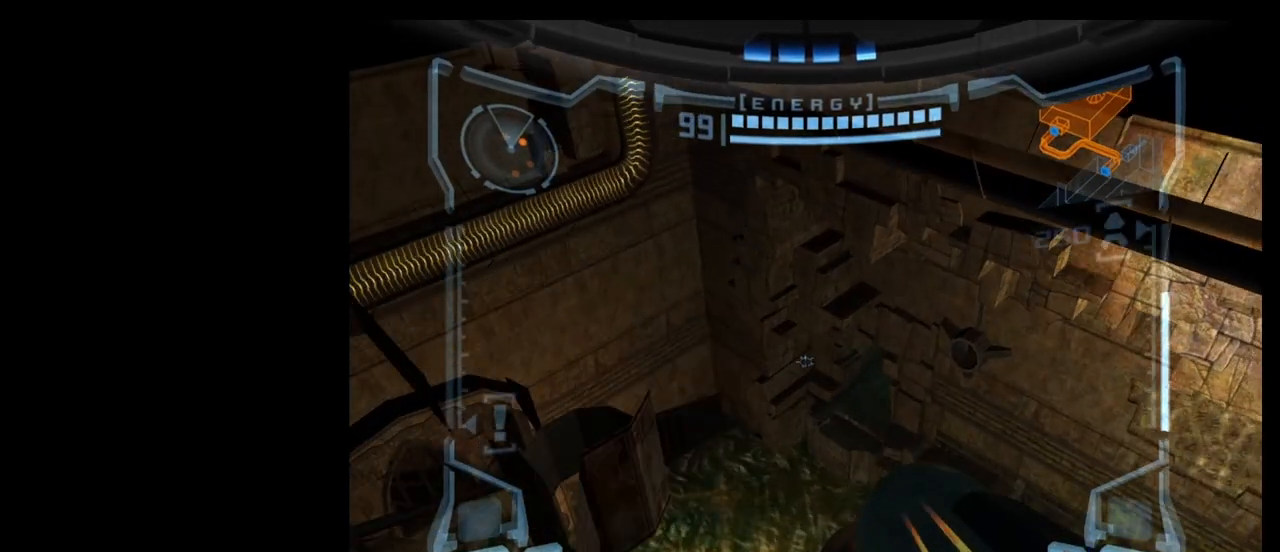
{"buttons": ["L1"], "left_stick": "up-right", "events": []}
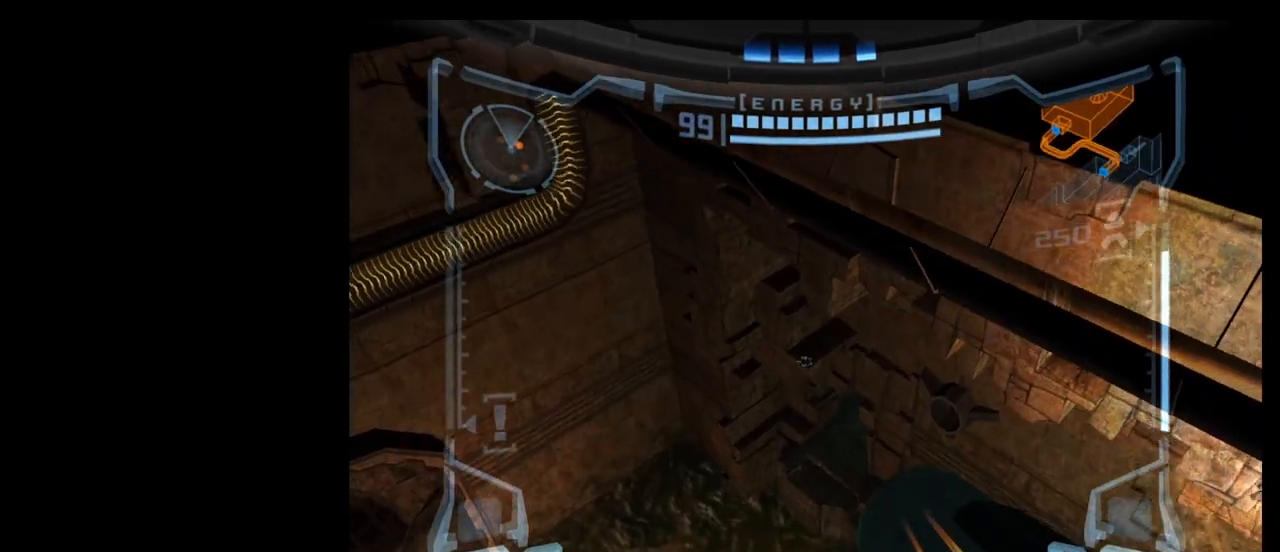
{"buttons": ["L1"], "left_stick": "up-right", "events": []}
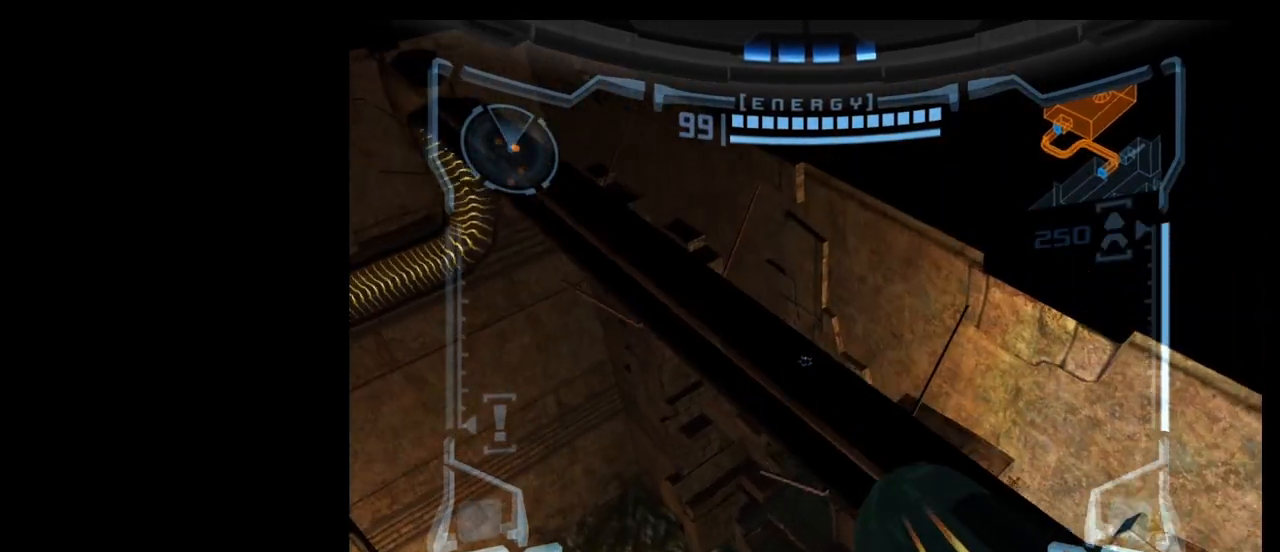
{"buttons": ["L1"], "left_stick": "up-right", "events": []}
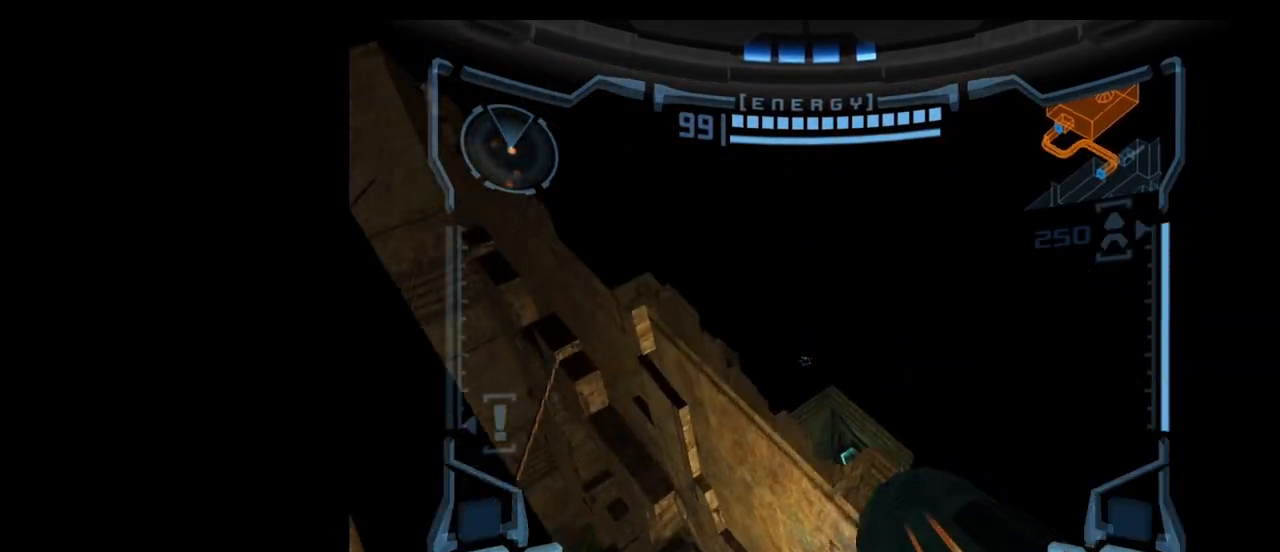
{"buttons": ["R1"], "left_stick": "up-left", "events": [[133, "R1", "down"], [133, "left_stick", "center"], [217, "L1", "up"], [233, "left_stick", "up"], [283, "left_stick", "up-left"]]}
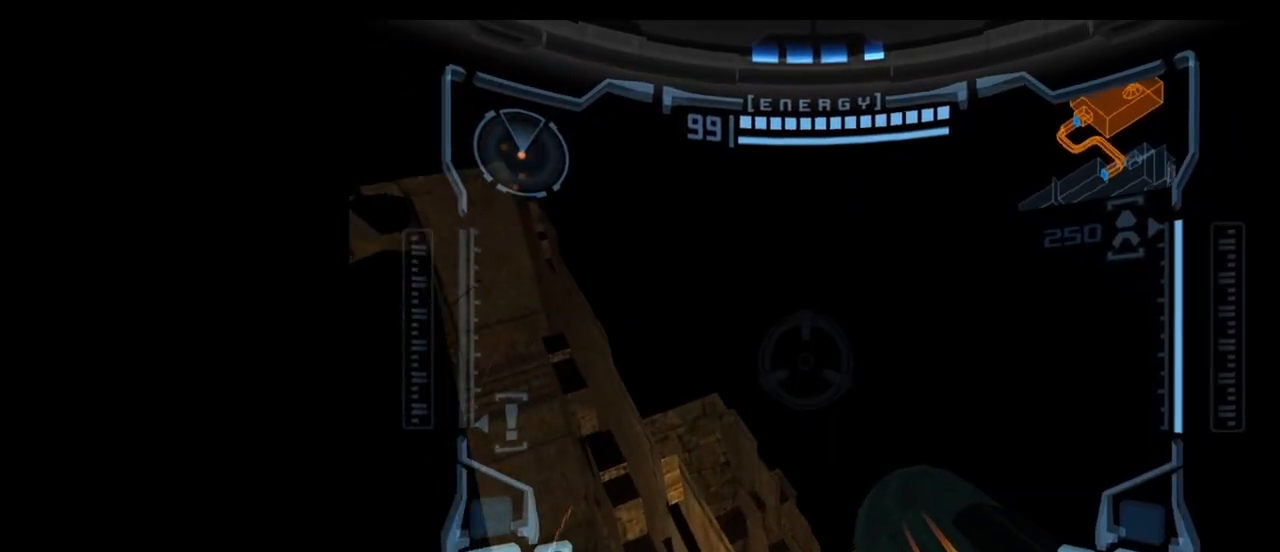
{"buttons": ["R1"], "left_stick": "up", "events": [[200, "left_stick", "up"]]}
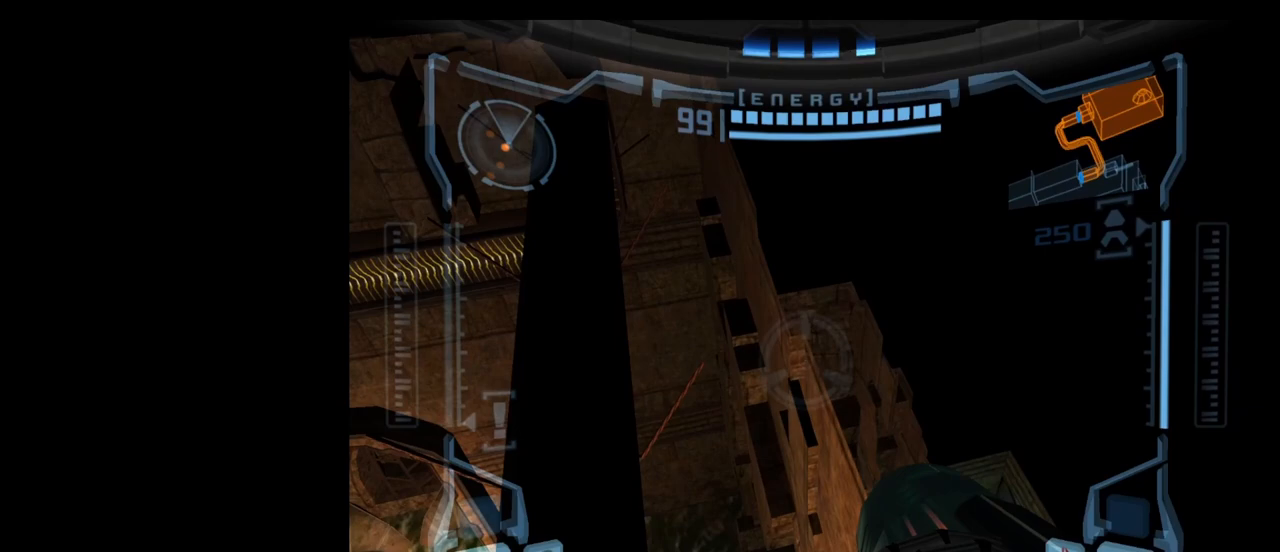
{"buttons": ["L1"], "left_stick": "up-right", "events": [[17, "L1", "down"], [133, "R1", "up"], [133, "left_stick", "center"], [400, "left_stick", "up-right"]]}
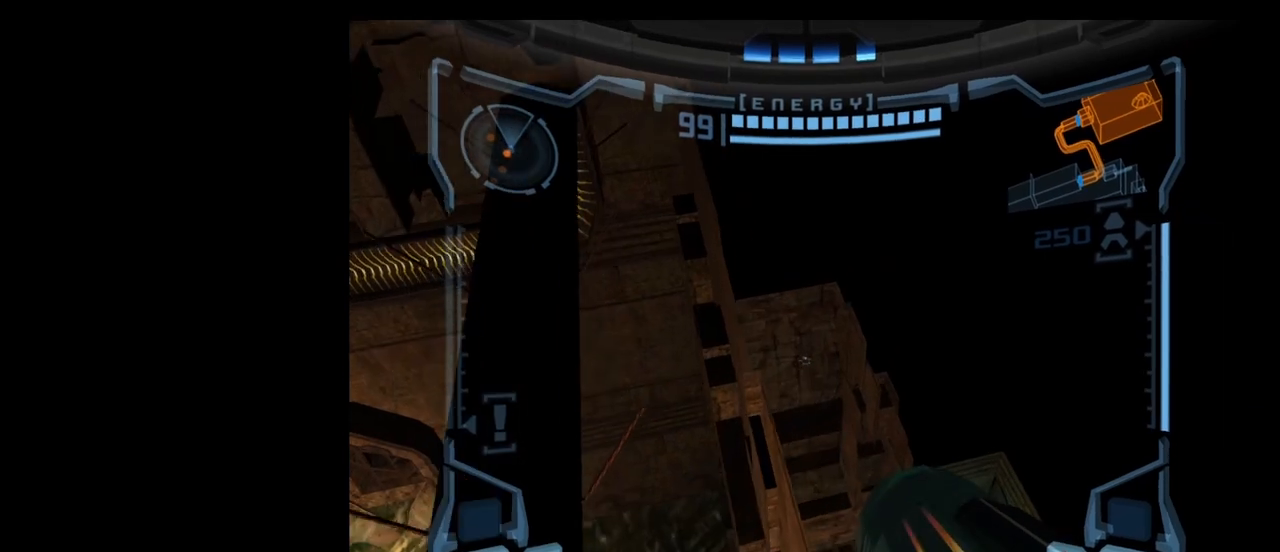
{"buttons": ["L1"], "left_stick": "center", "events": [[67, "left_stick", "center"], [200, "left_stick", "up-right"], [483, "left_stick", "center"]]}
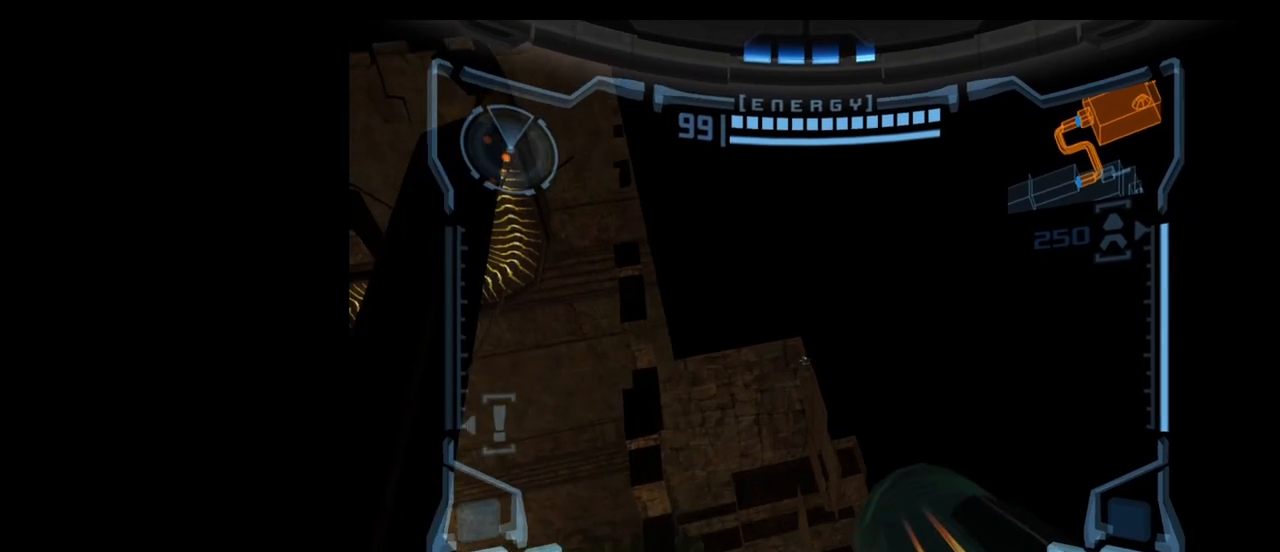
{"buttons": ["L1"], "left_stick": "up", "events": [[283, "left_stick", "up"]]}
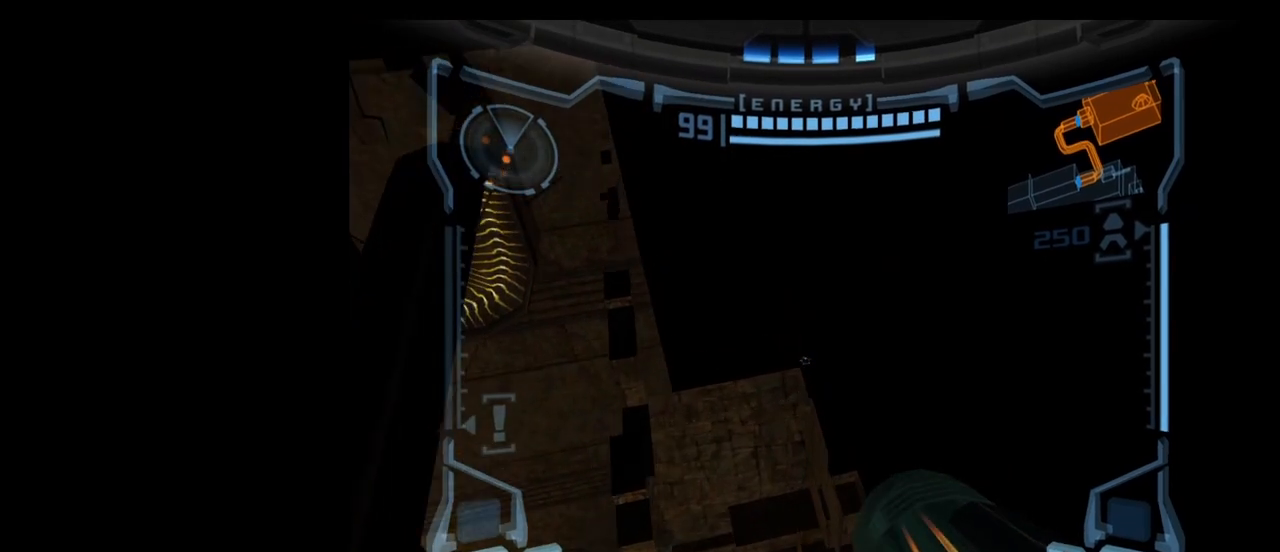
{"buttons": ["L1"], "left_stick": "up", "events": []}
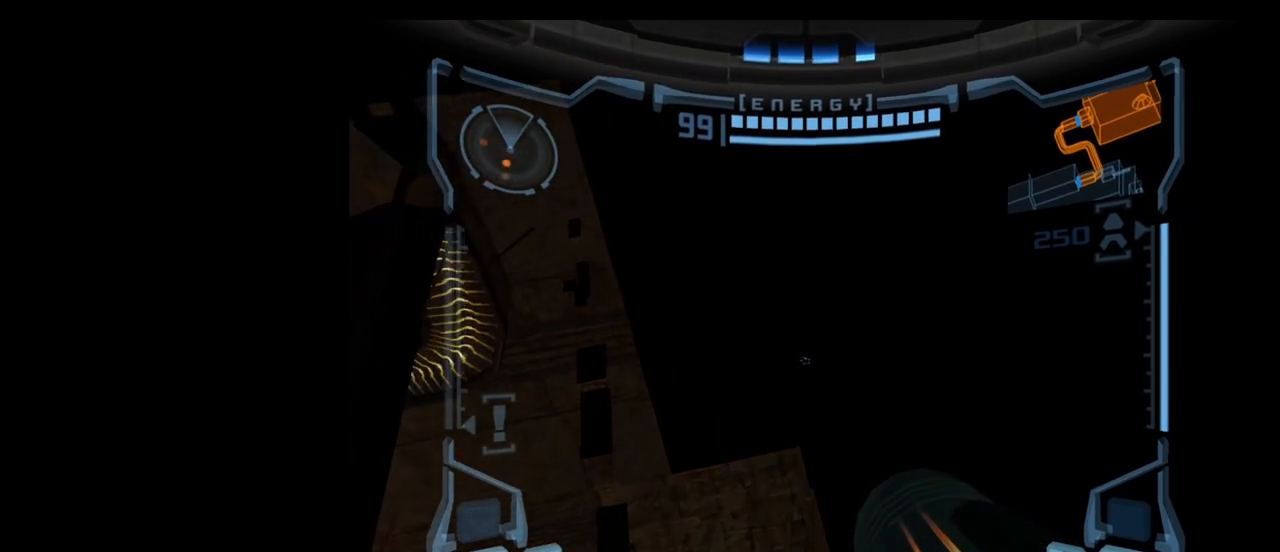
{"buttons": ["L1"], "left_stick": "center", "events": [[400, "left_stick", "center"]]}
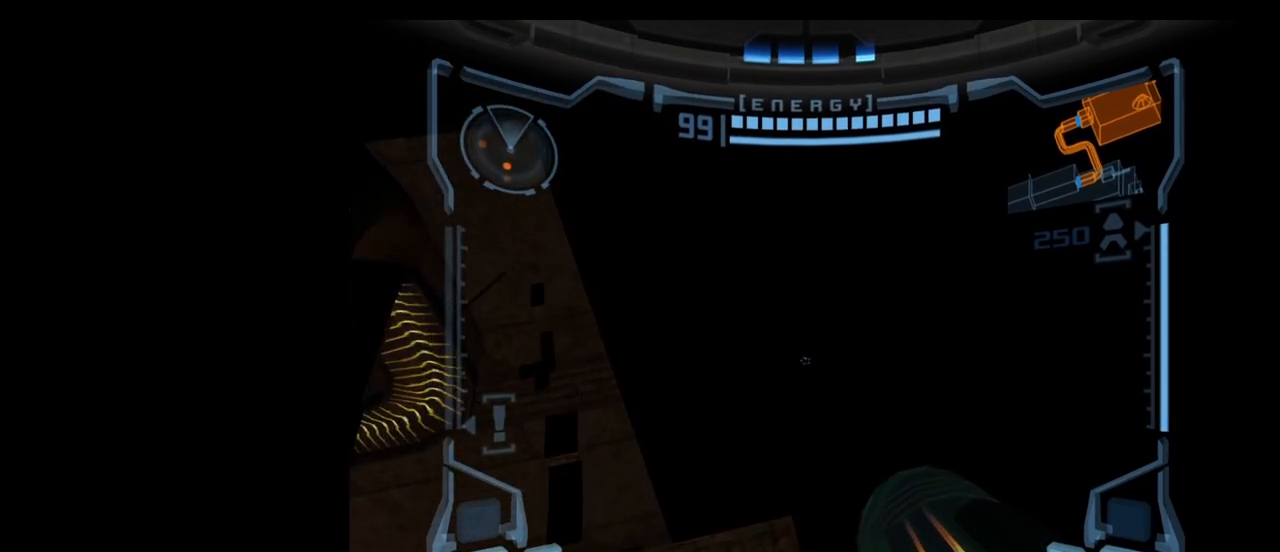
{"buttons": ["L1"], "left_stick": "center", "events": [[333, "X", "down"], [433, "X", "up"]]}
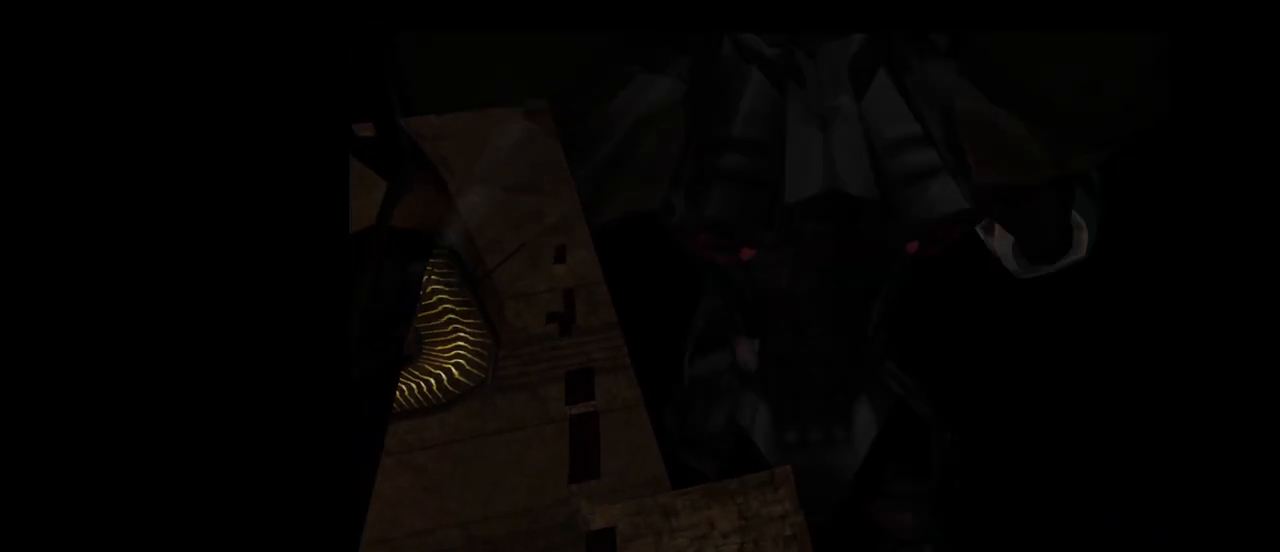
{"buttons": [], "left_stick": "center", "events": [[67, "L1", "up"]]}
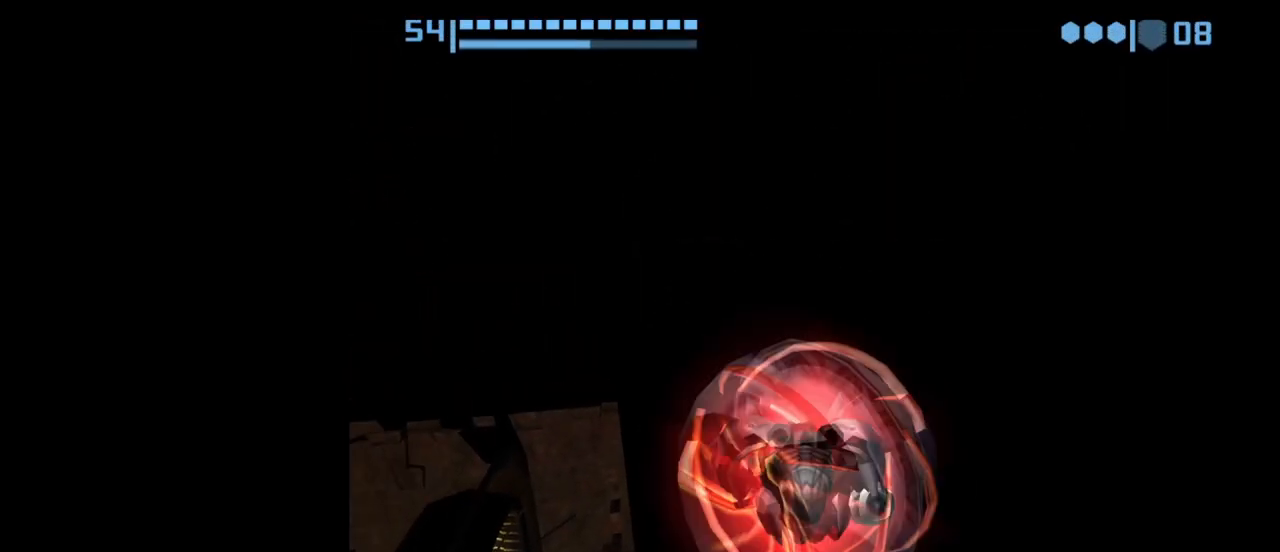
{"buttons": [], "left_stick": "up", "events": [[400, "left_stick", "up"]]}
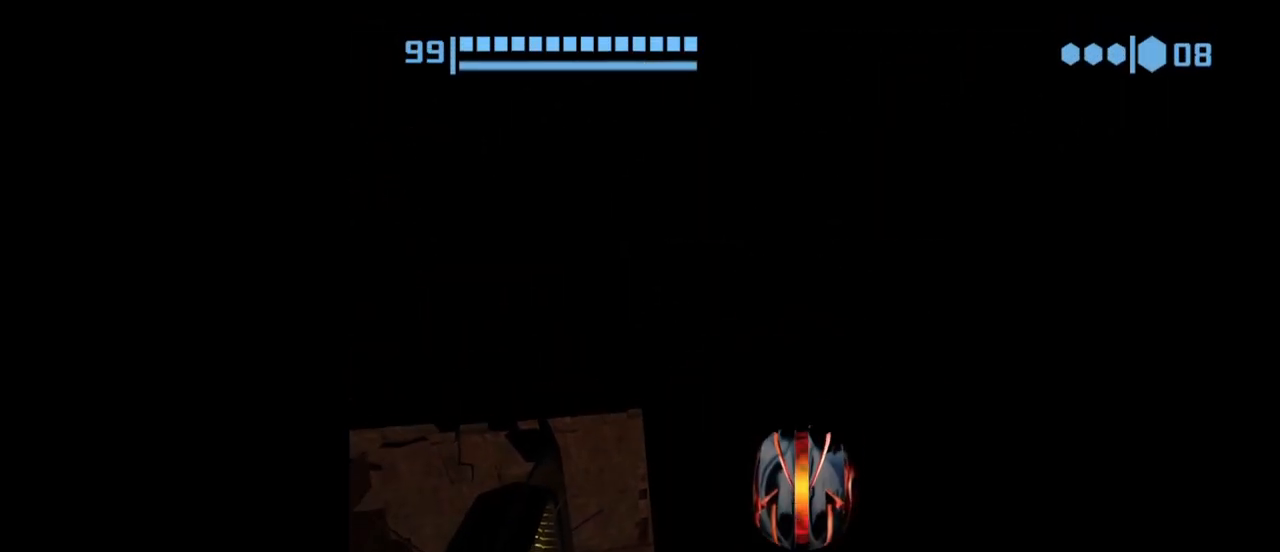
{"buttons": [], "left_stick": "center", "events": [[83, "left_stick", "center"]]}
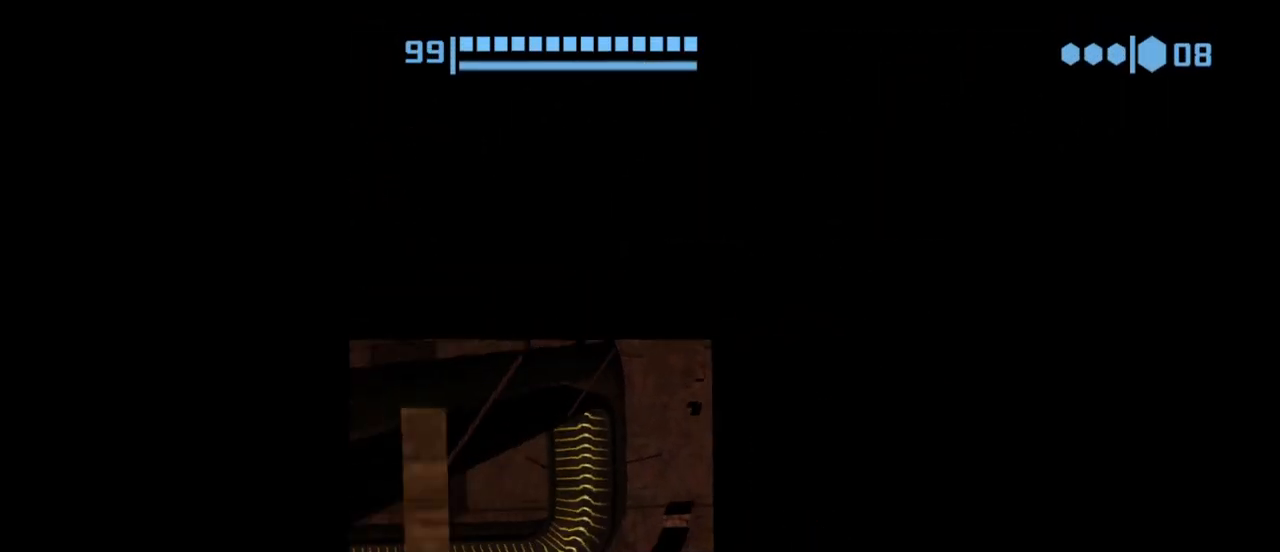
{"buttons": [], "left_stick": "center", "events": []}
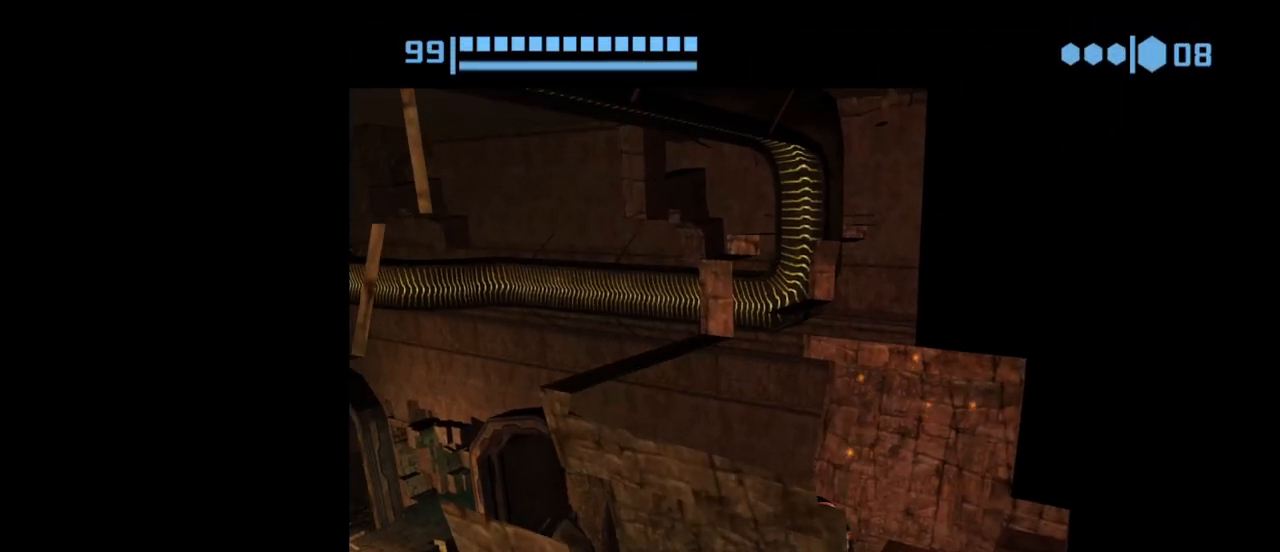
{"buttons": [], "left_stick": "center", "events": []}
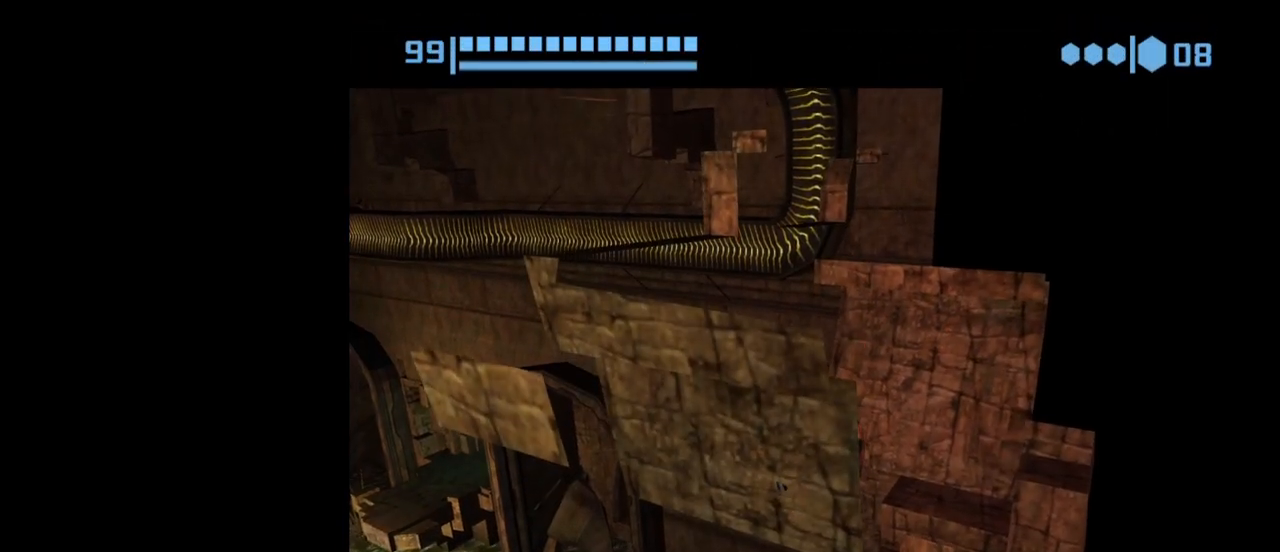
{"buttons": [], "left_stick": "center", "events": [[367, "A", "down"], [467, "A", "up"]]}
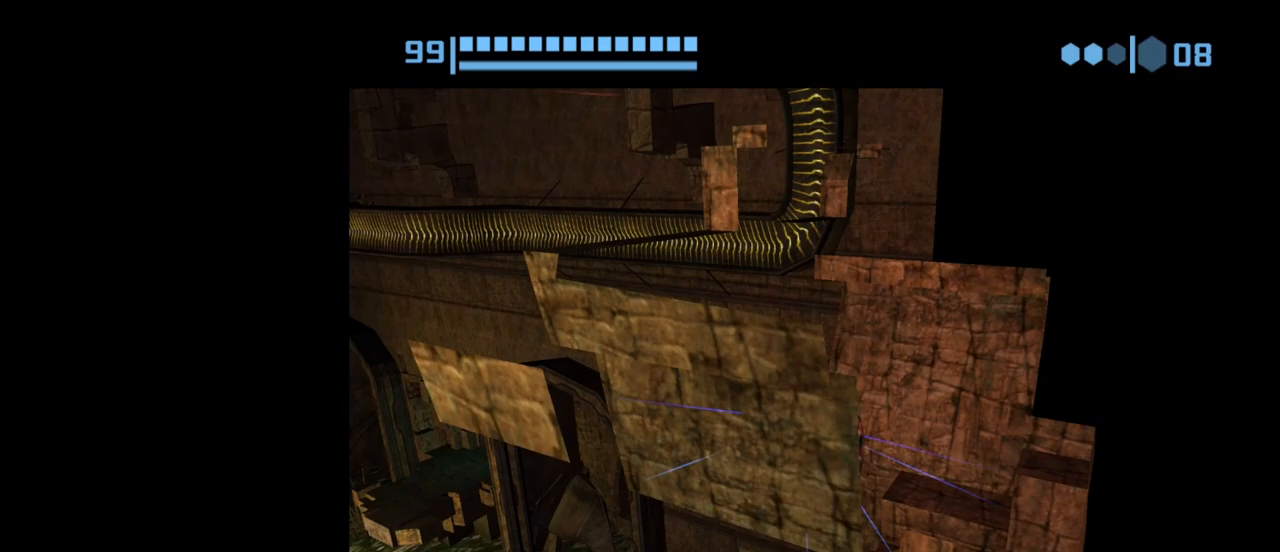
{"buttons": [], "left_stick": "center", "events": []}
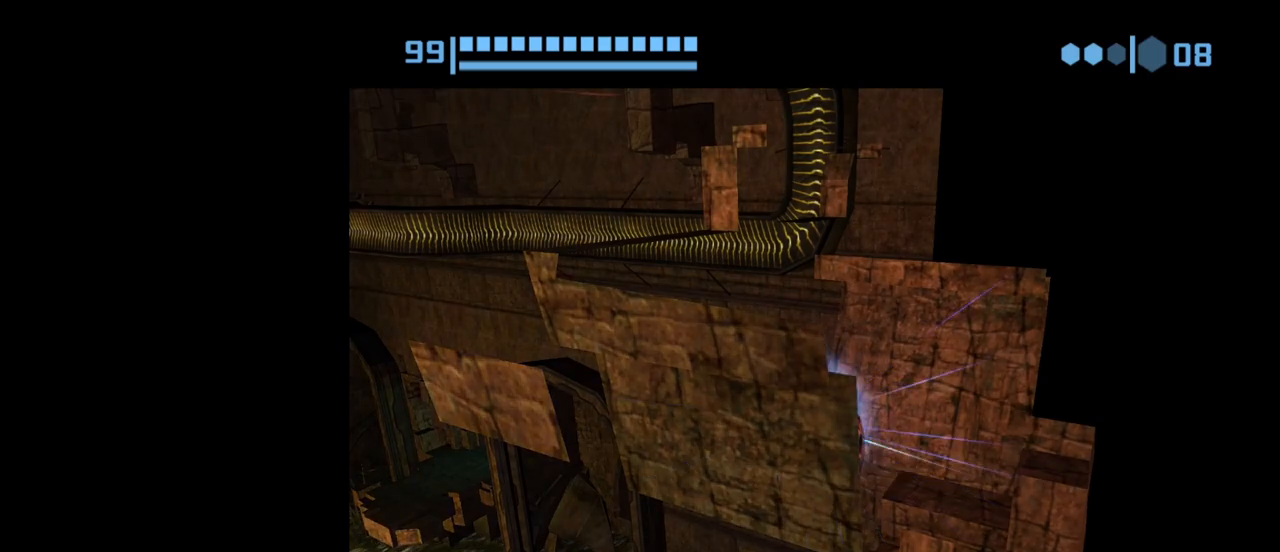
{"buttons": [], "left_stick": "center", "events": []}
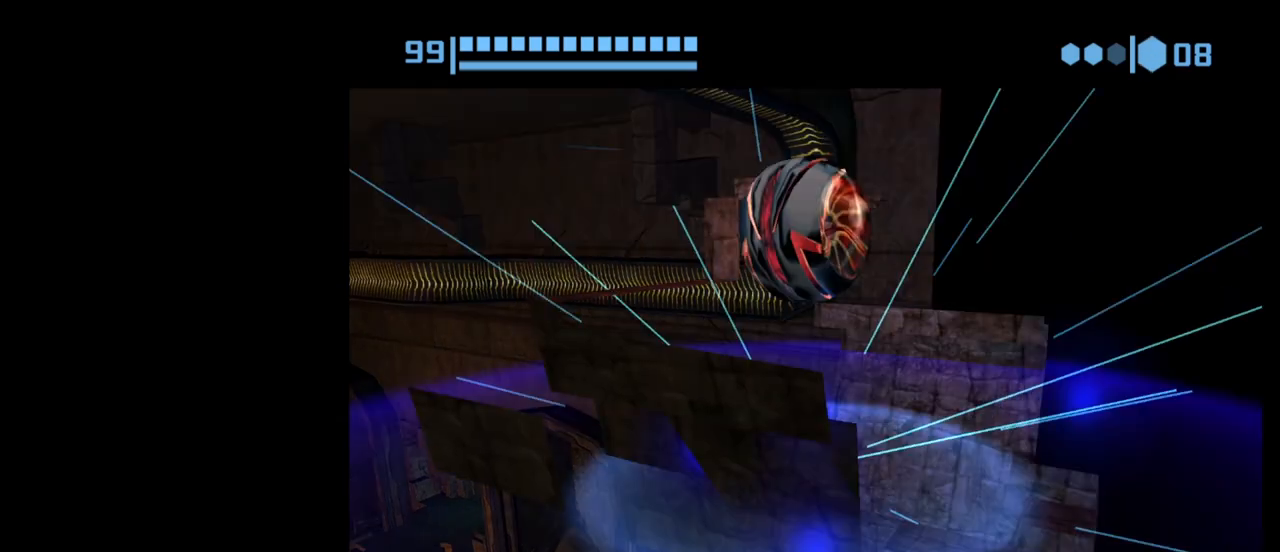
{"buttons": [], "left_stick": "center", "events": []}
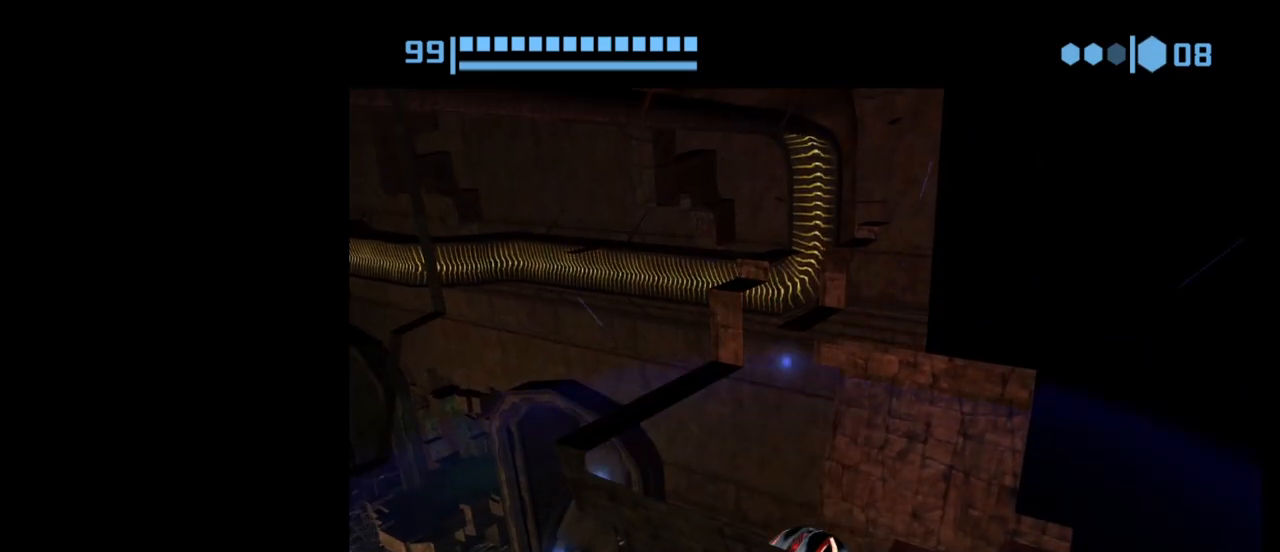
{"buttons": [], "left_stick": "center", "events": []}
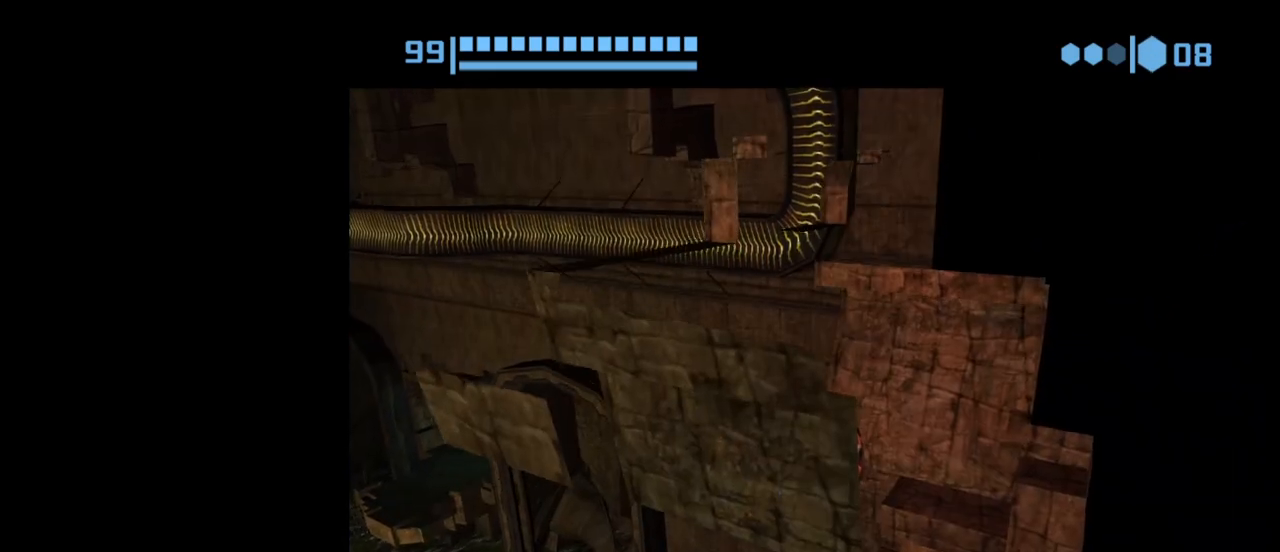
{"buttons": [], "left_stick": "center", "events": [[150, "X", "down"], [267, "X", "up"]]}
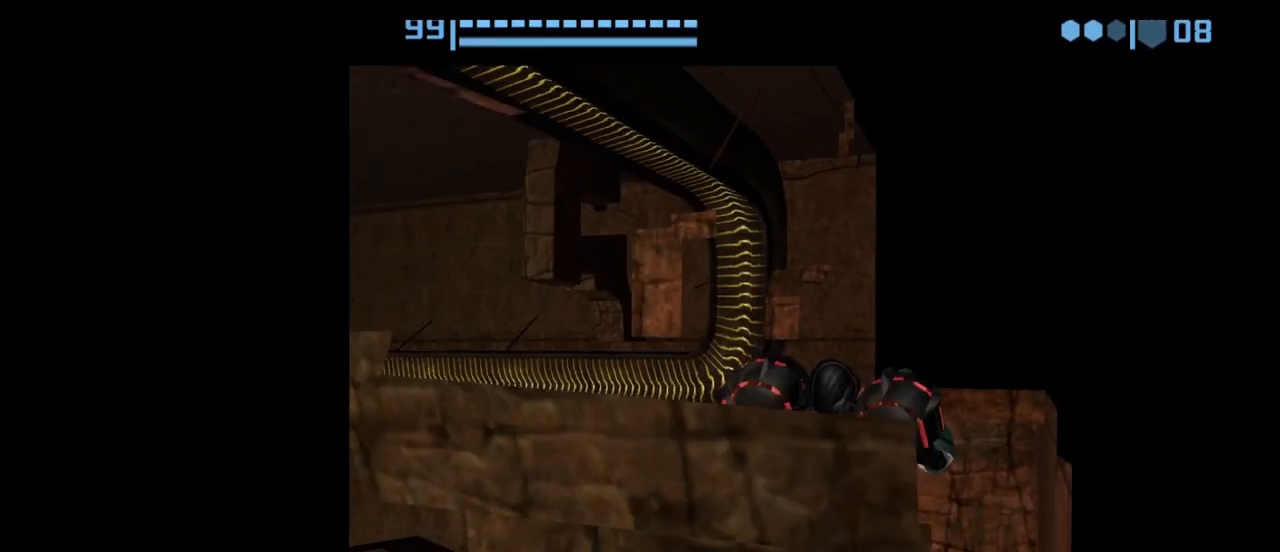
{"buttons": [], "left_stick": "up", "events": [[250, "left_stick", "up"]]}
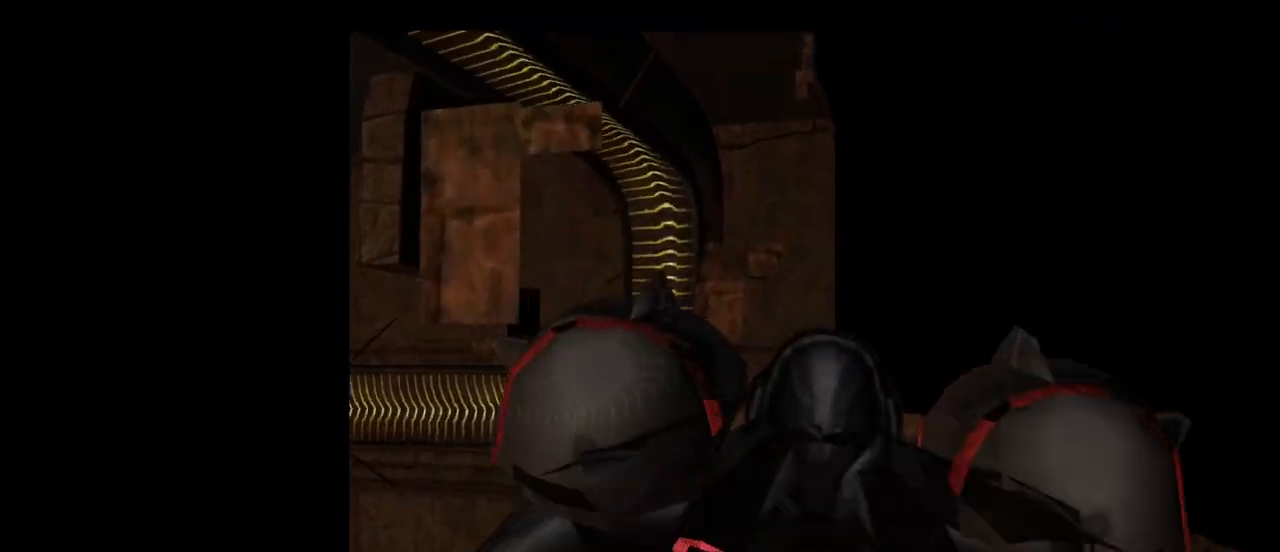
{"buttons": [], "left_stick": "left", "events": [[250, "left_stick", "left"]]}
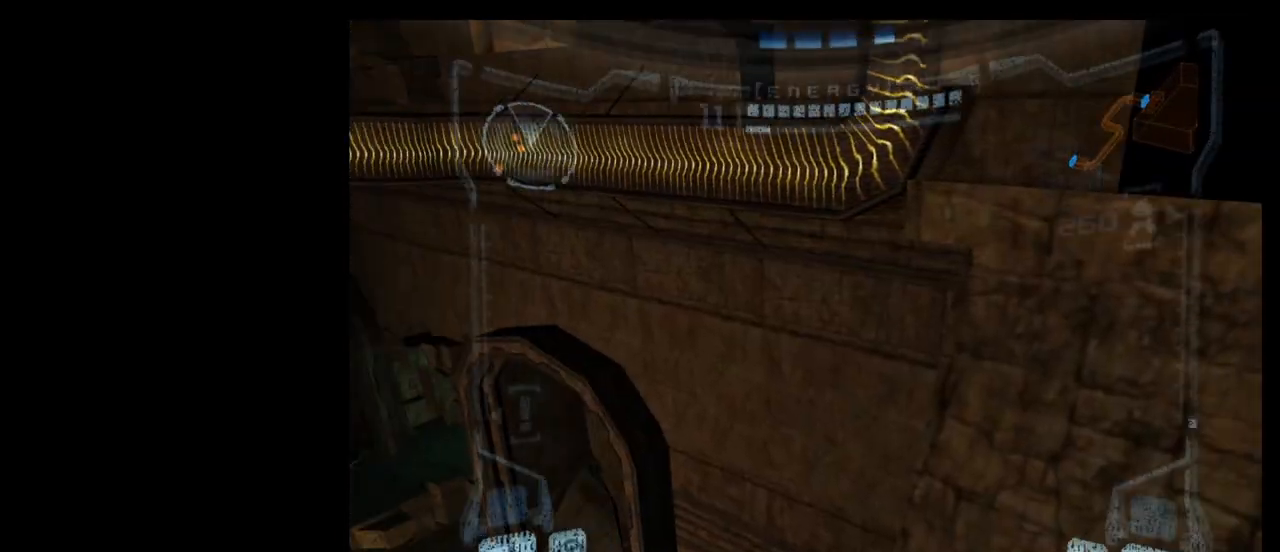
{"buttons": [], "left_stick": "center", "events": [[350, "X", "down"], [367, "left_stick", "center"], [467, "X", "up"]]}
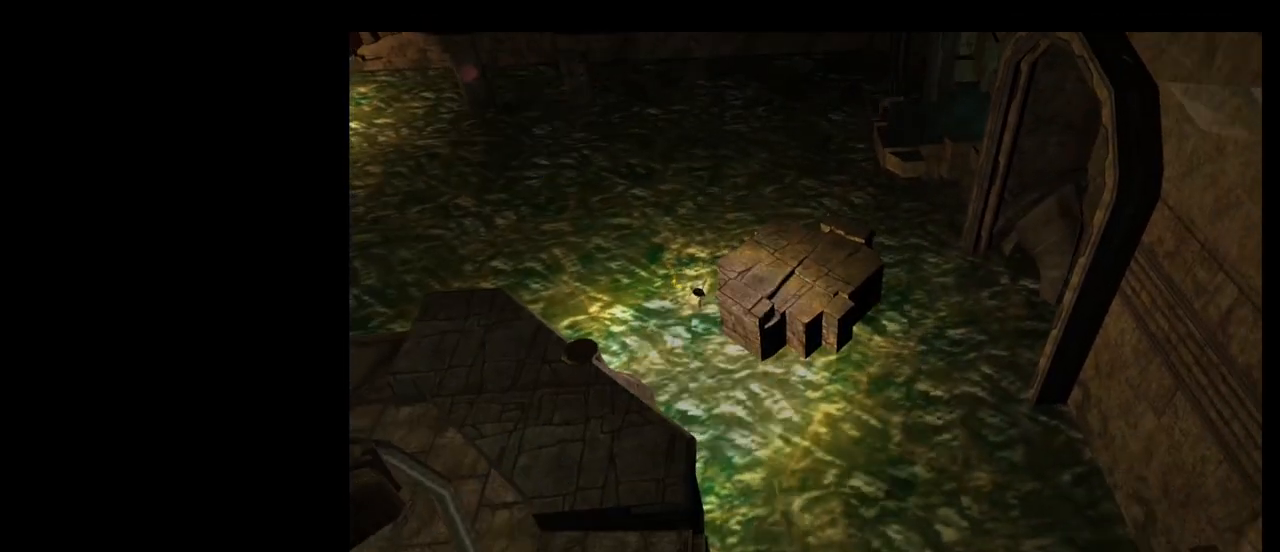
{"buttons": [], "left_stick": "center", "events": []}
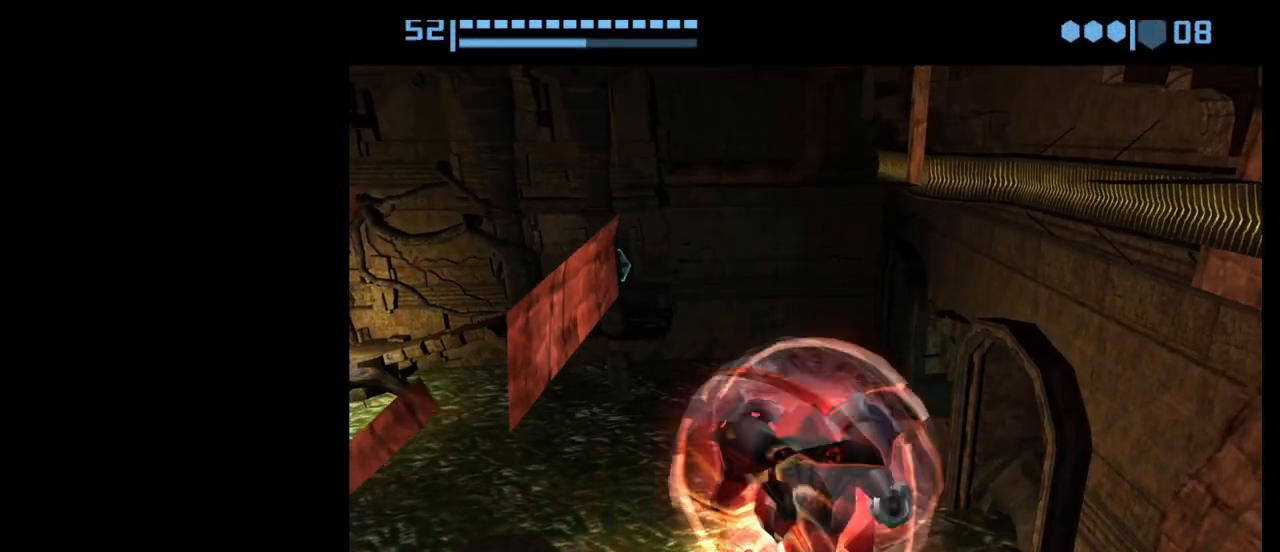
{"buttons": [], "left_stick": "center", "events": [[383, "A", "down"], [483, "A", "up"]]}
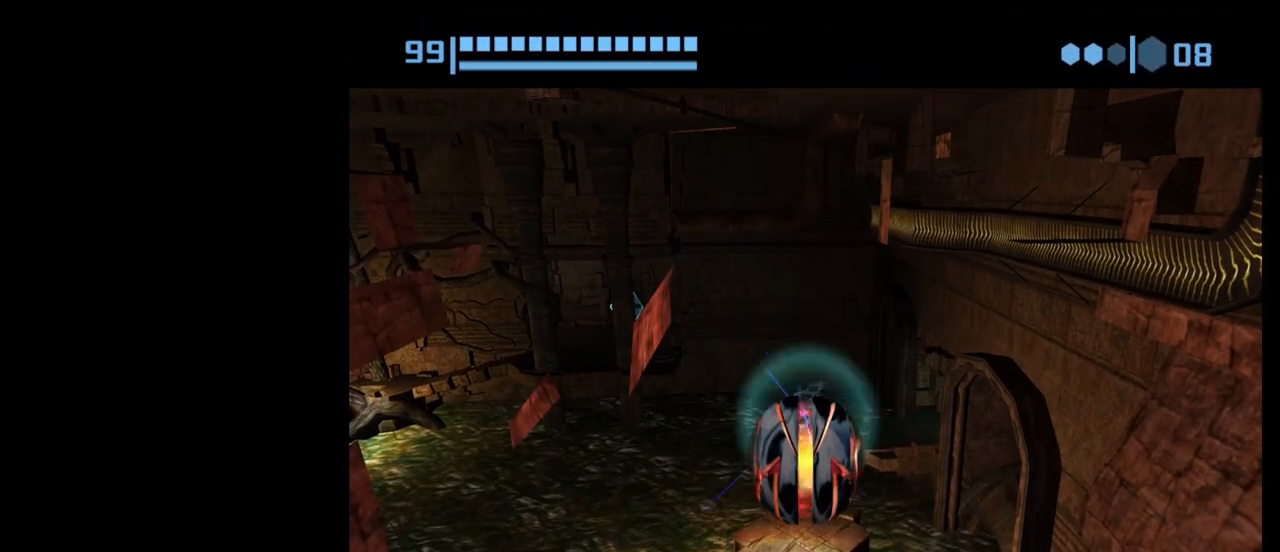
{"buttons": [], "left_stick": "right", "events": [[150, "left_stick", "right"]]}
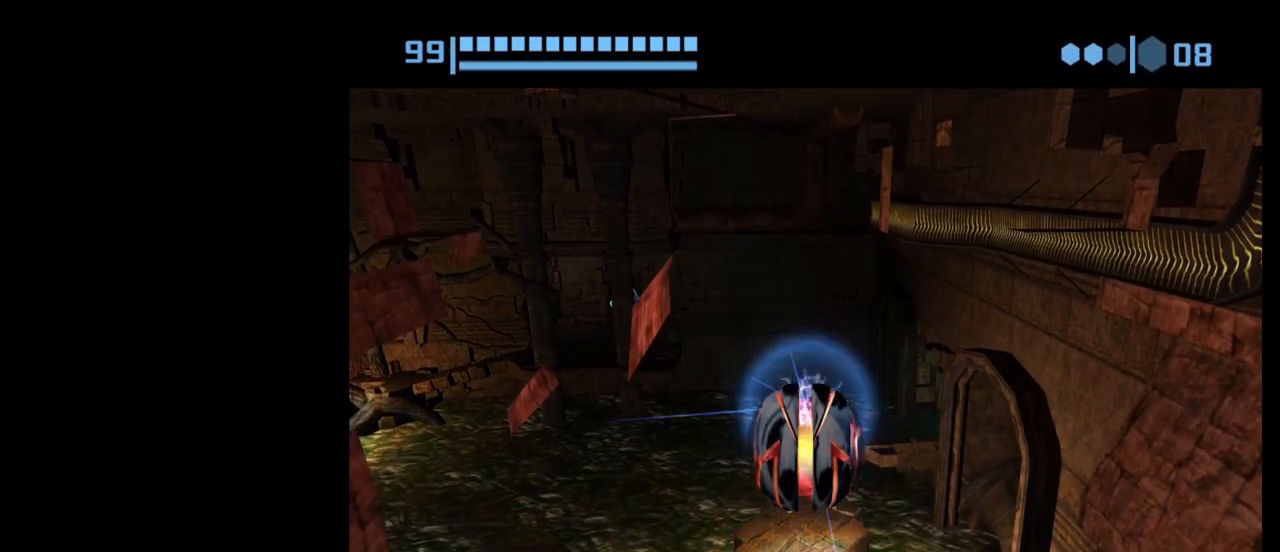
{"buttons": [], "left_stick": "right", "events": []}